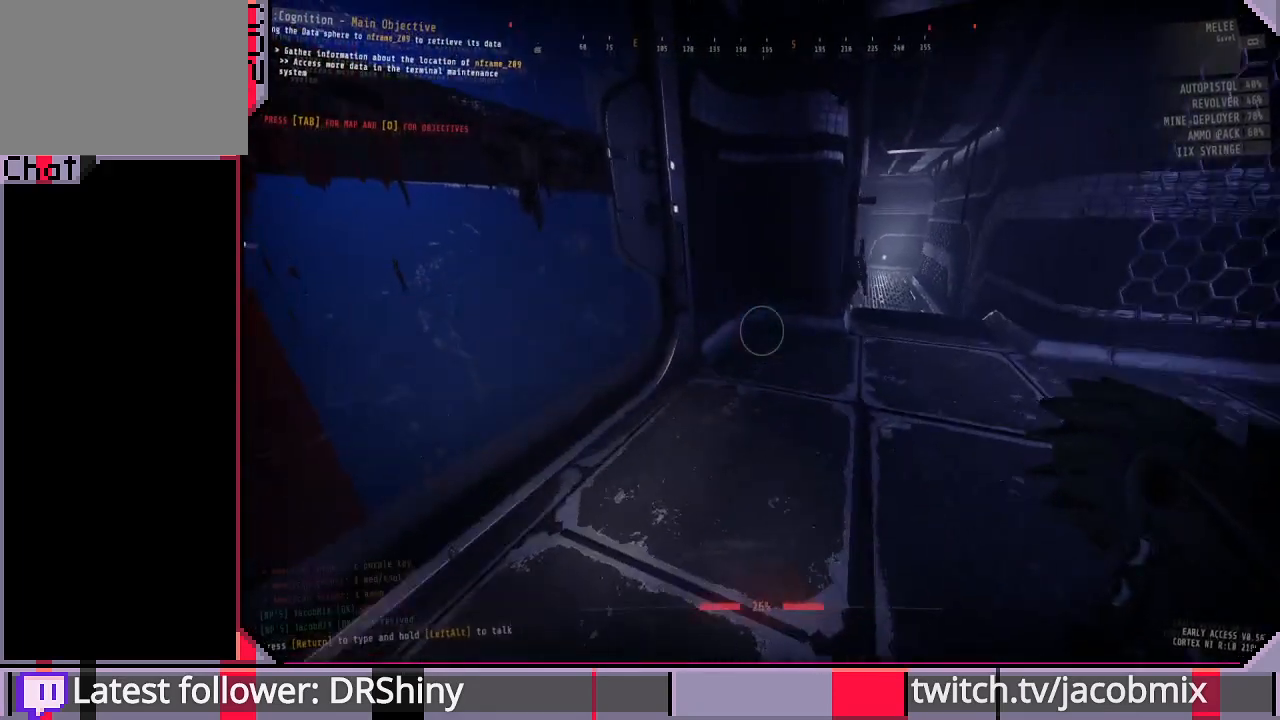
Gameplay with keyboard and mouse; each line is a JSON object with the keys and mouse buttons held at the frame after it. "events" lists presses ("down") and releases ("up") of "a", "c", "ctrl", "d", "e", "f", "q", "r", "s", "shift", "space", "t", "tab", "w", "x", "z", "mouse_left", "mouse_wheel", "mouse_right", "mouse_mb4" and "mouse_mb5" between this image and that frame as [ms after this image, input, new state], when the widget could be followed in between. "mouse_left", "mouse_wheel", "mouse_right", "mouse_mb4", "mouse_mb5" = the "left", "wheel", "right", "mb4", "mb5" buttons of the "mouse" list. No other keys are recorded. "wheel" means that the mouse wheel is clicked or scrolled. Mouse movement is not recorded.
{"keys": [], "mouse": [], "events": [[367, "mouse_wheel", "down"], [500, "mouse_wheel", "up"]]}
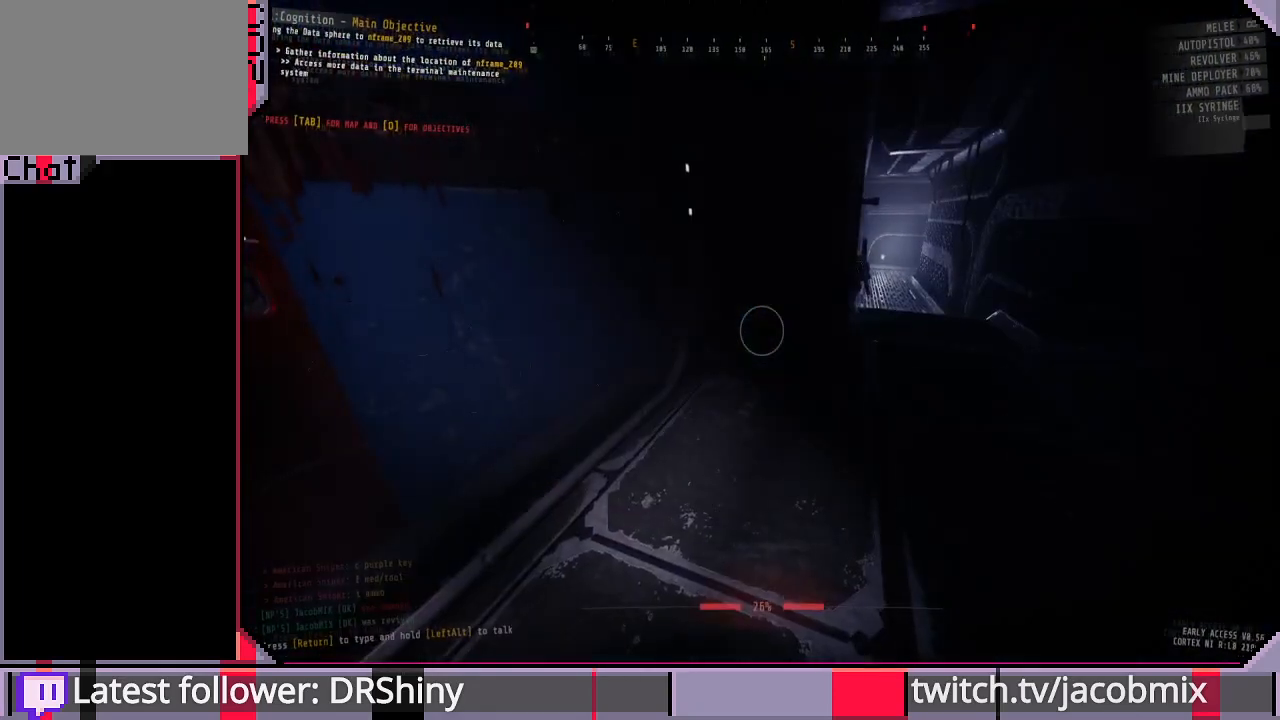
{"keys": [], "mouse": [], "events": [[367, "d", "down"], [500, "d", "up"]]}
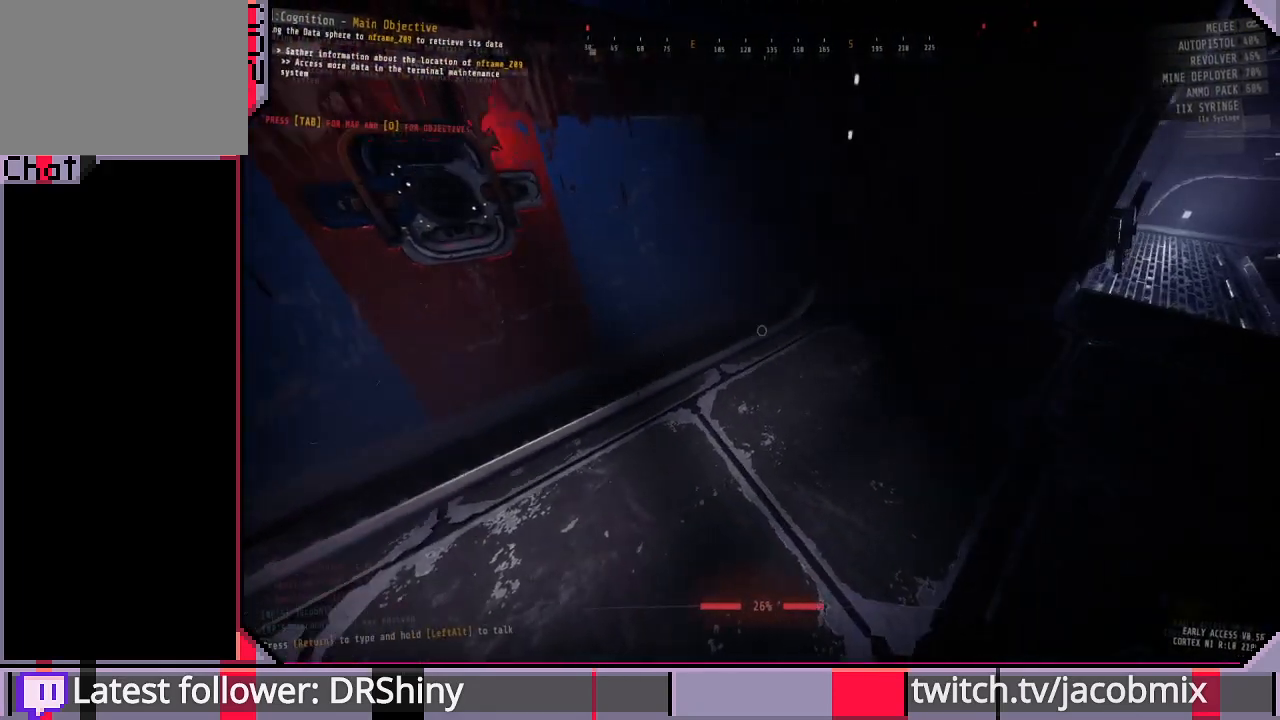
{"keys": ["a"], "mouse": [], "events": [[100, "mouse_wheel", "down"], [400, "mouse_wheel", "up"], [433, "a", "down"]]}
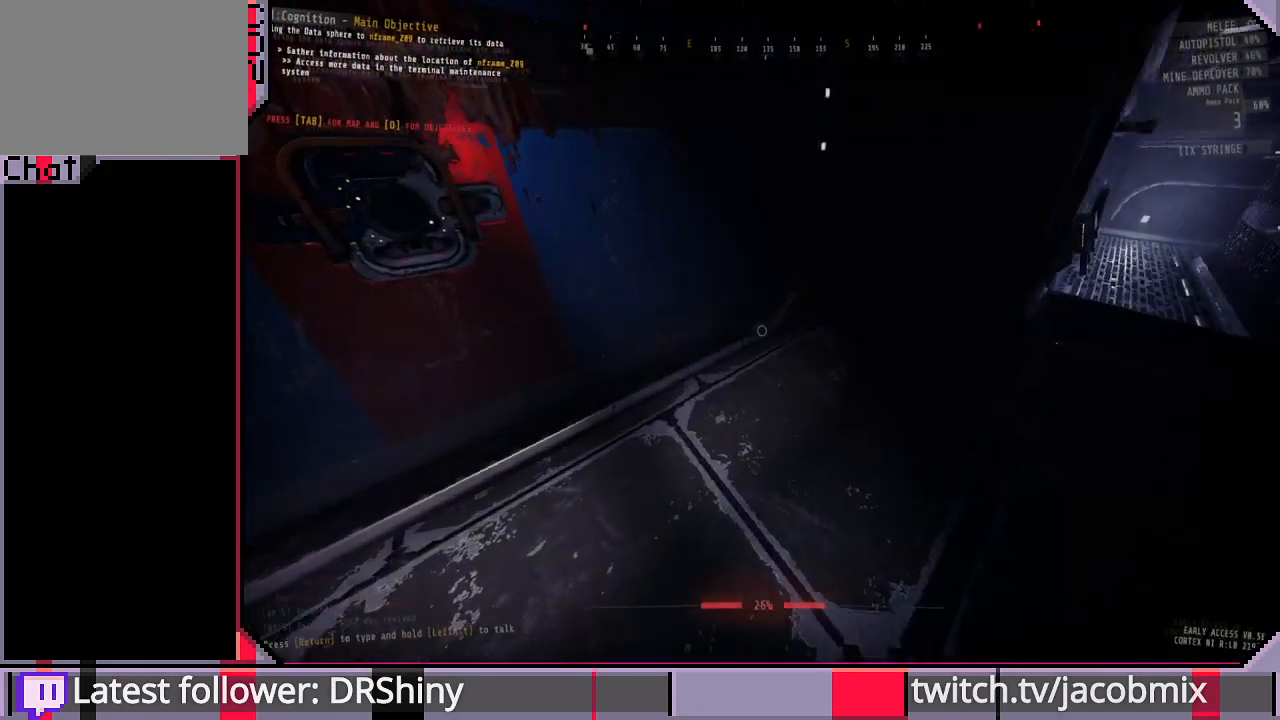
{"keys": [], "mouse": ["wheel"], "events": [[133, "w", "down"], [167, "a", "up"], [300, "w", "up"], [333, "mouse_wheel", "down"]]}
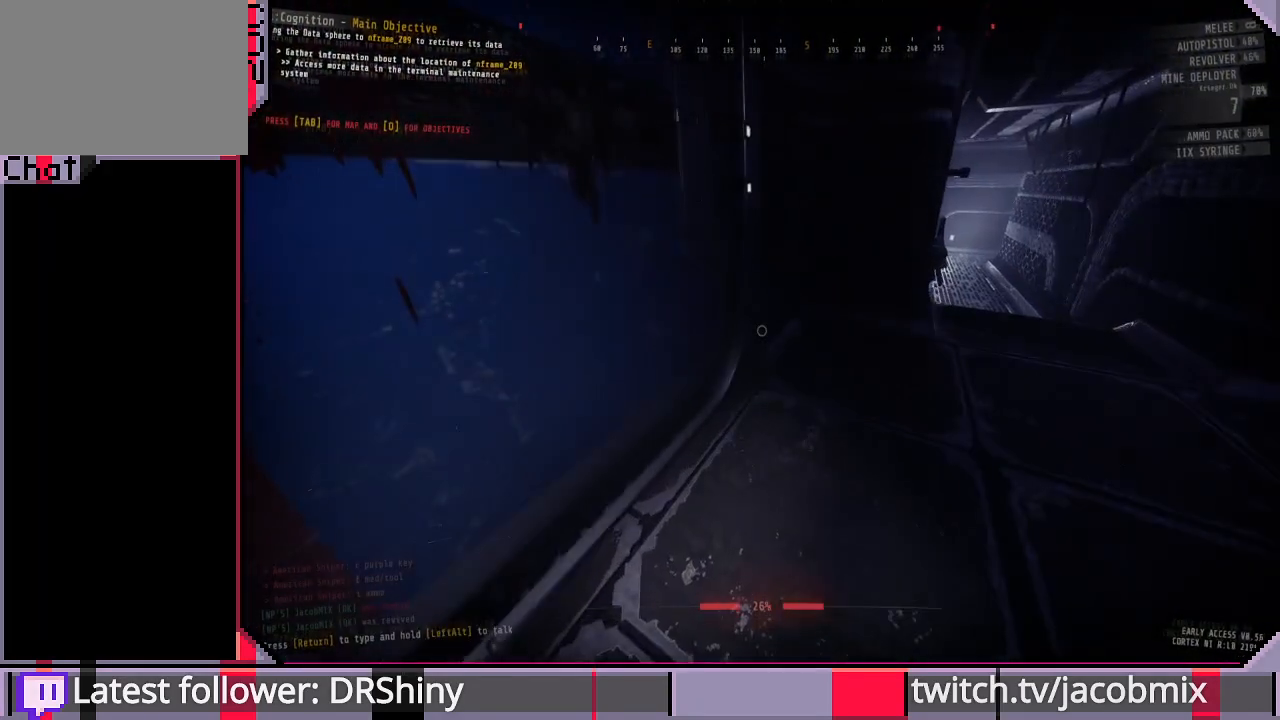
{"keys": ["a", "w"], "mouse": [], "events": [[100, "ctrl", "down"], [100, "mouse_wheel", "up"], [200, "ctrl", "up"], [267, "a", "down"], [333, "w", "down"]]}
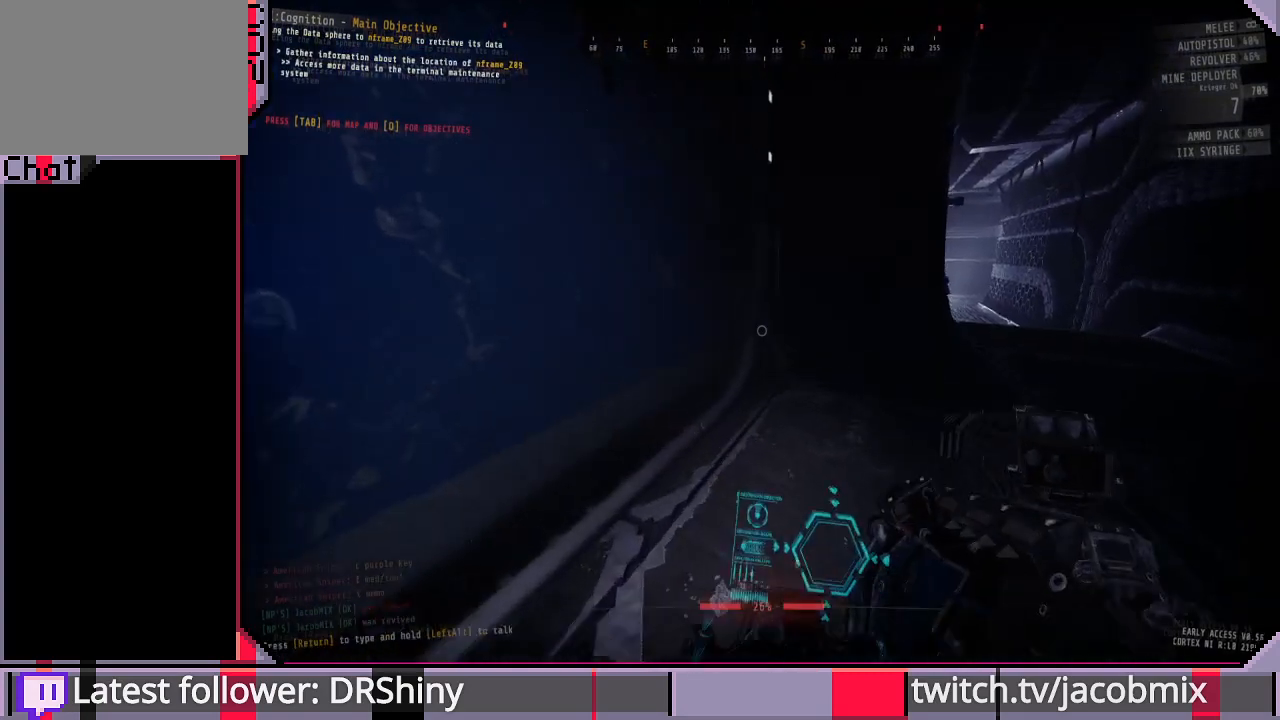
{"keys": ["w"], "mouse": [], "events": [[133, "a", "up"], [300, "a", "down"], [400, "a", "up"]]}
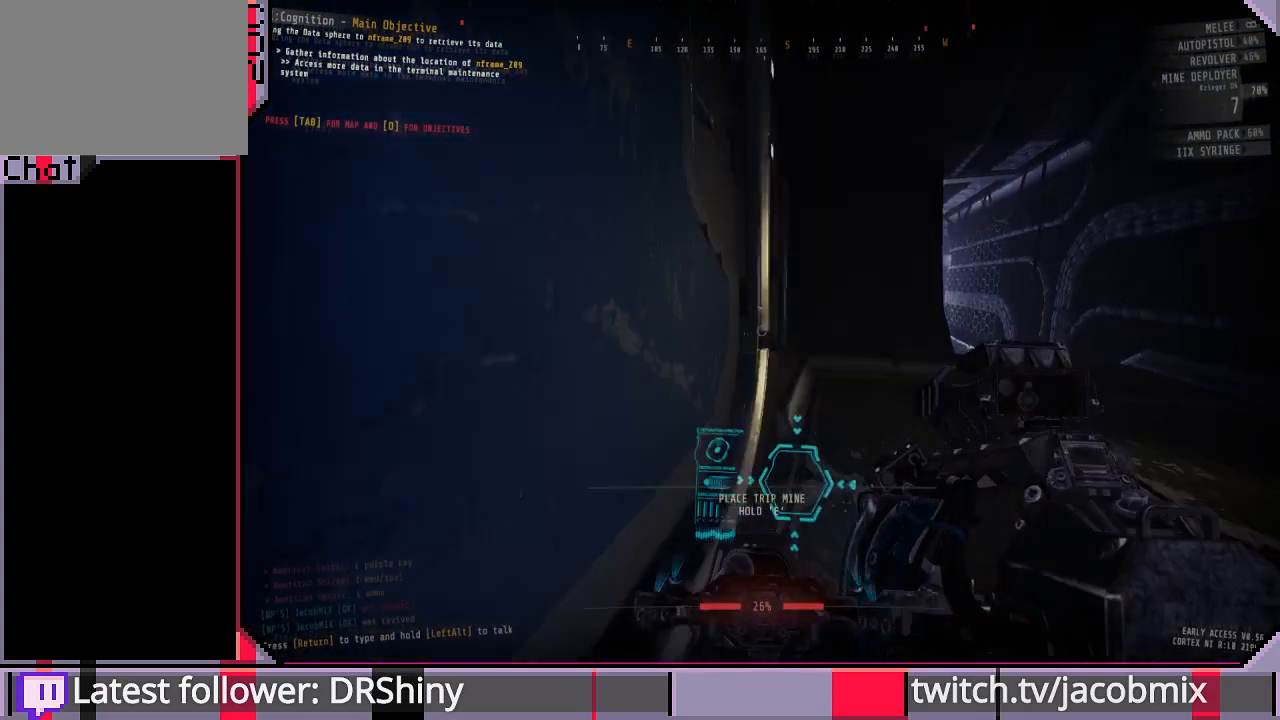
{"keys": [], "mouse": [], "events": [[33, "w", "up"]]}
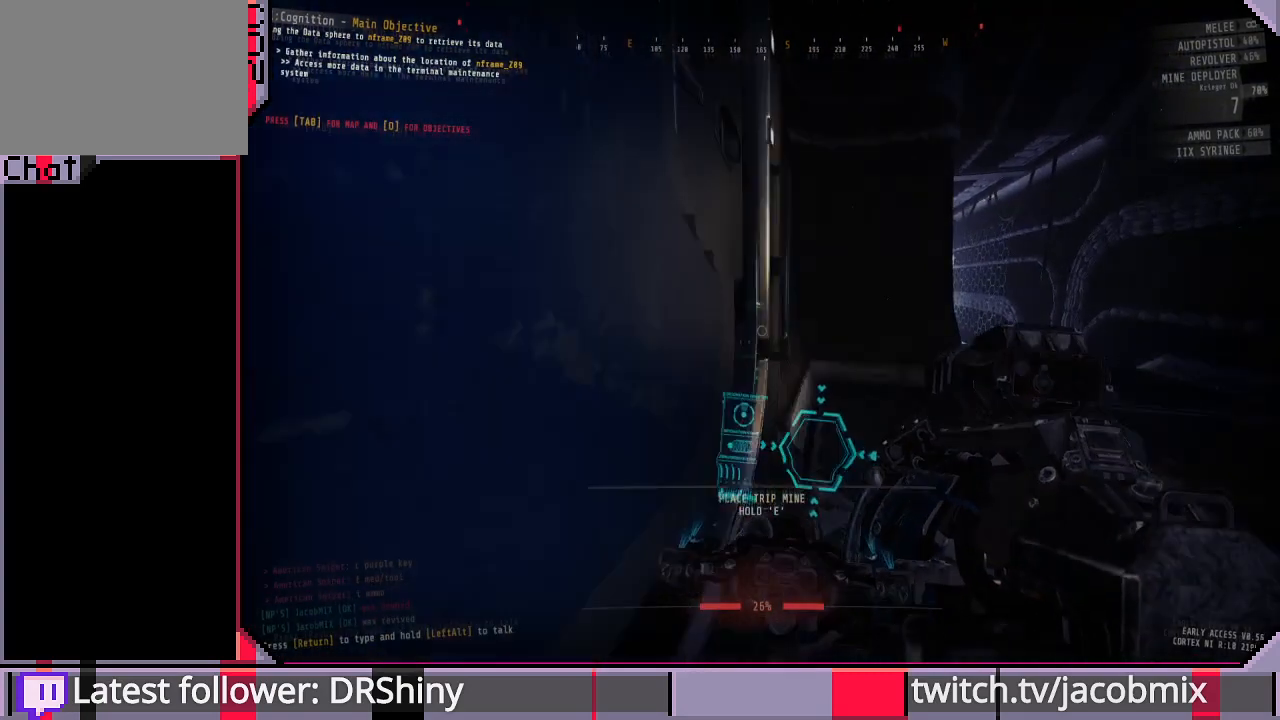
{"keys": [], "mouse": [], "events": []}
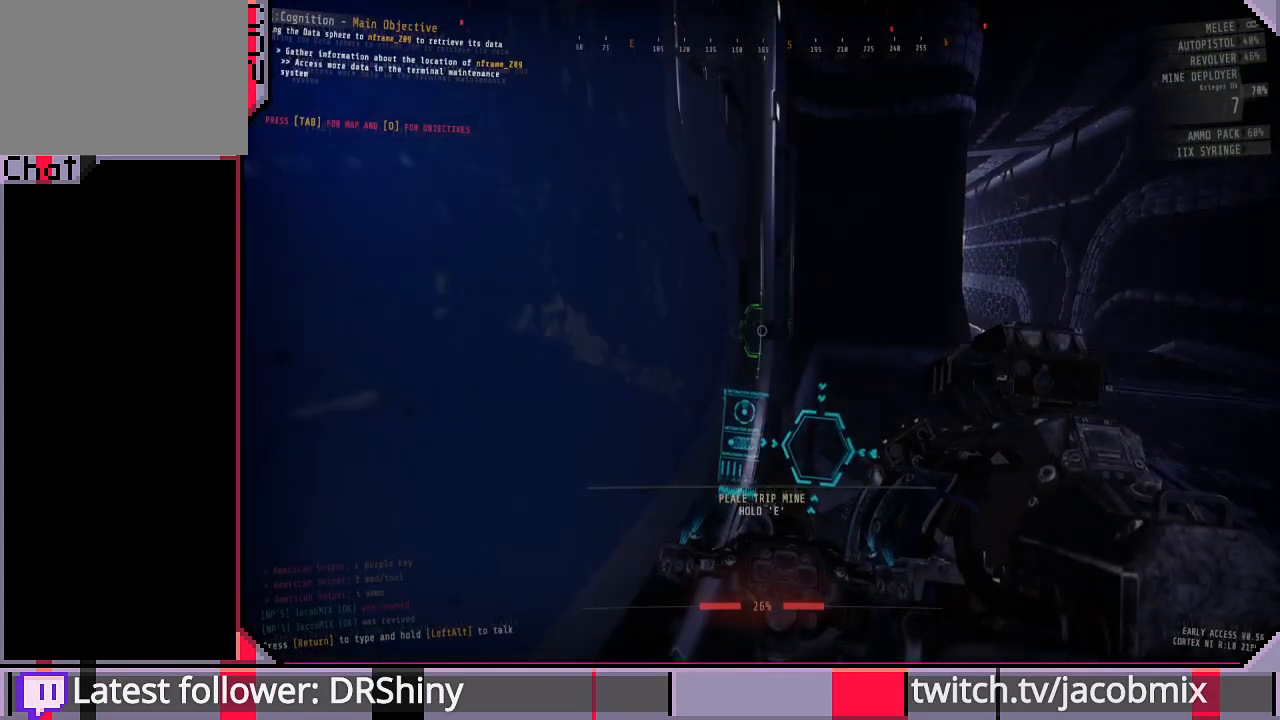
{"keys": [], "mouse": [], "events": []}
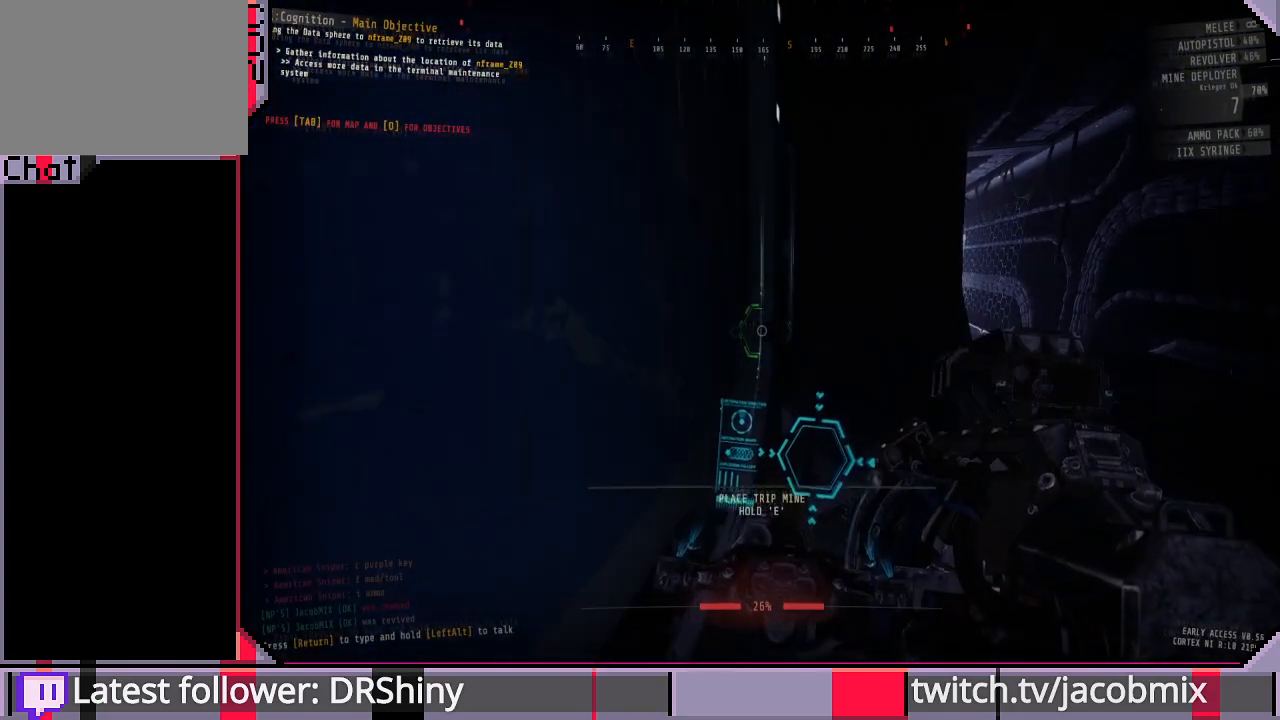
{"keys": ["e"], "mouse": [], "events": [[167, "e", "down"]]}
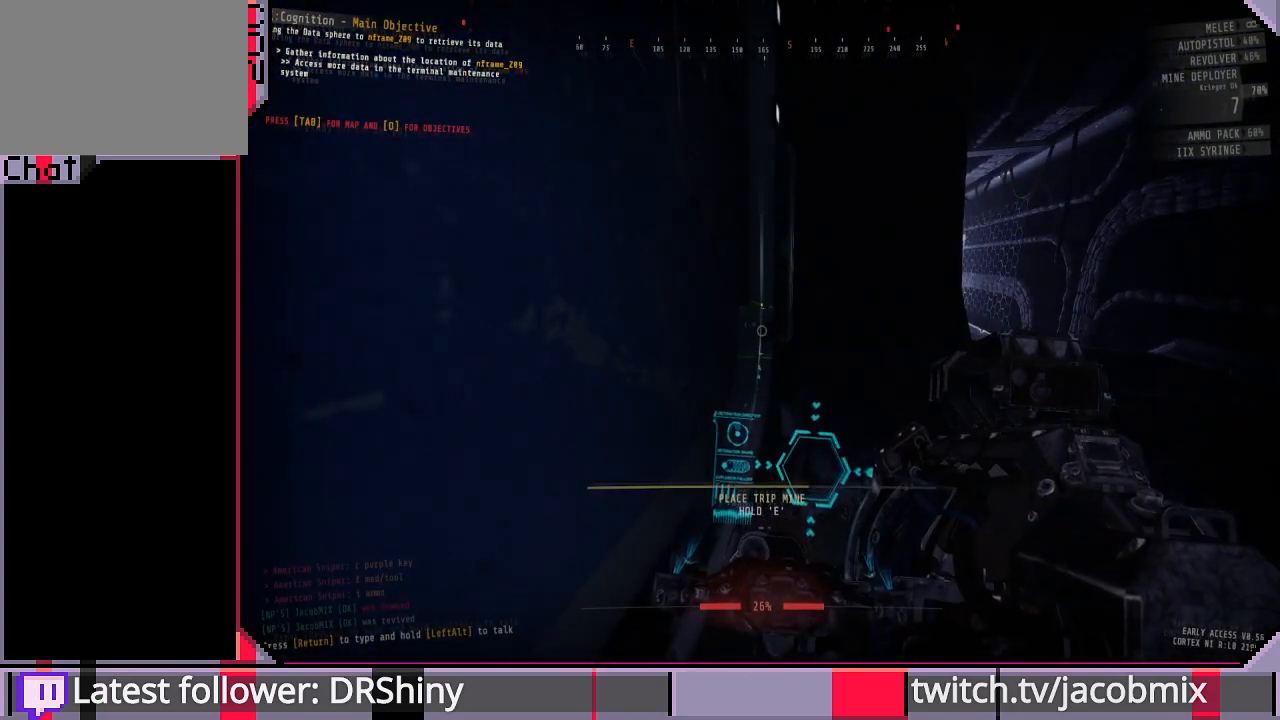
{"keys": ["e"], "mouse": [], "events": []}
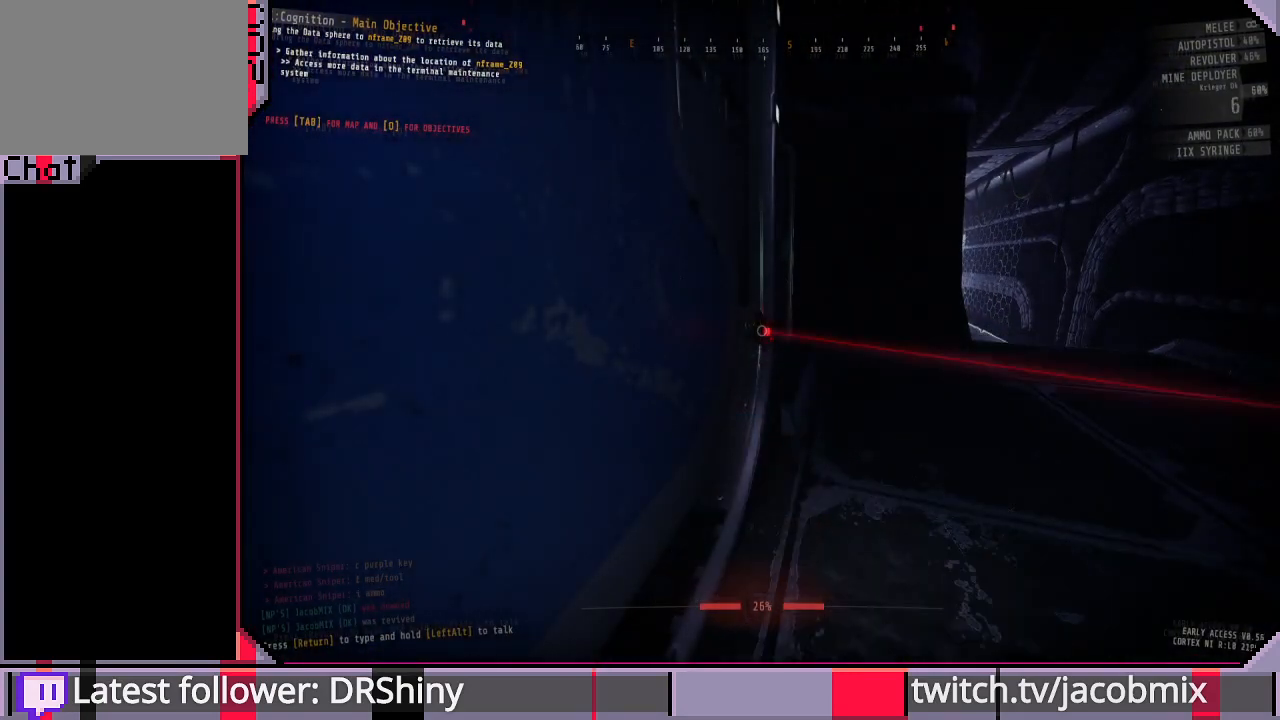
{"keys": ["d", "w"], "mouse": [], "events": [[167, "e", "up"], [467, "d", "down"], [467, "w", "down"]]}
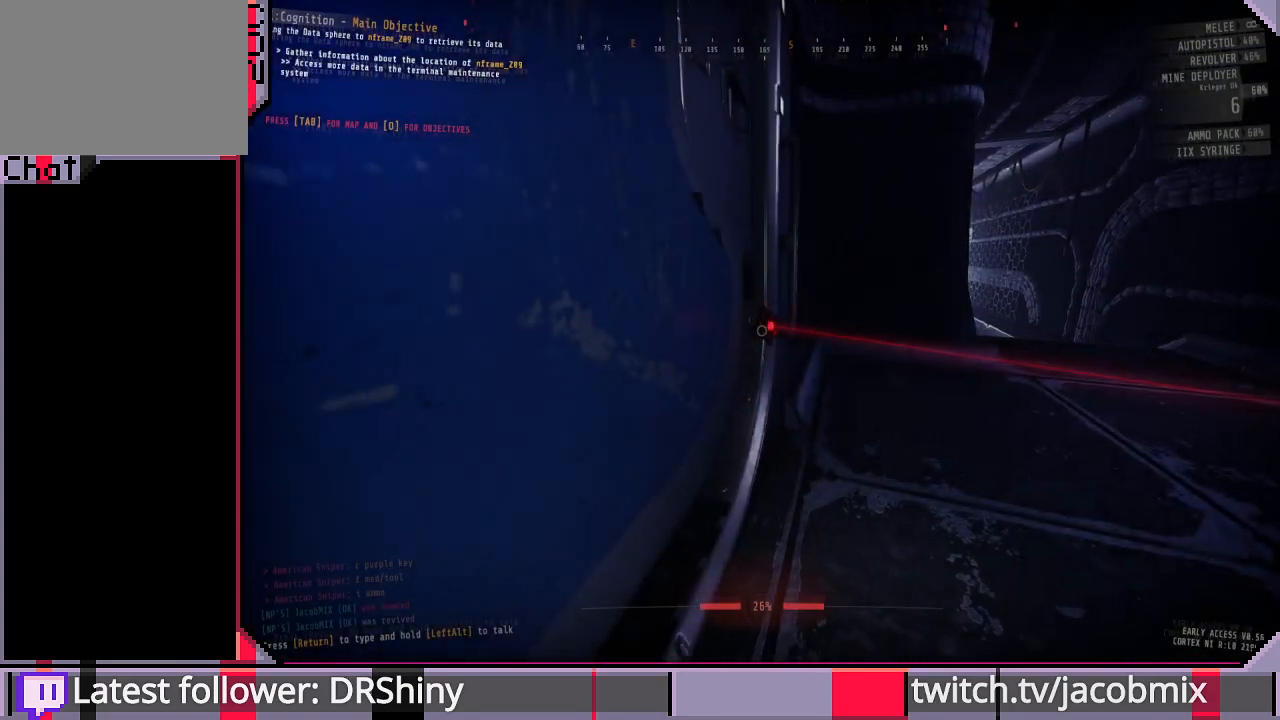
{"keys": [], "mouse": [], "events": [[100, "d", "up"], [100, "w", "up"]]}
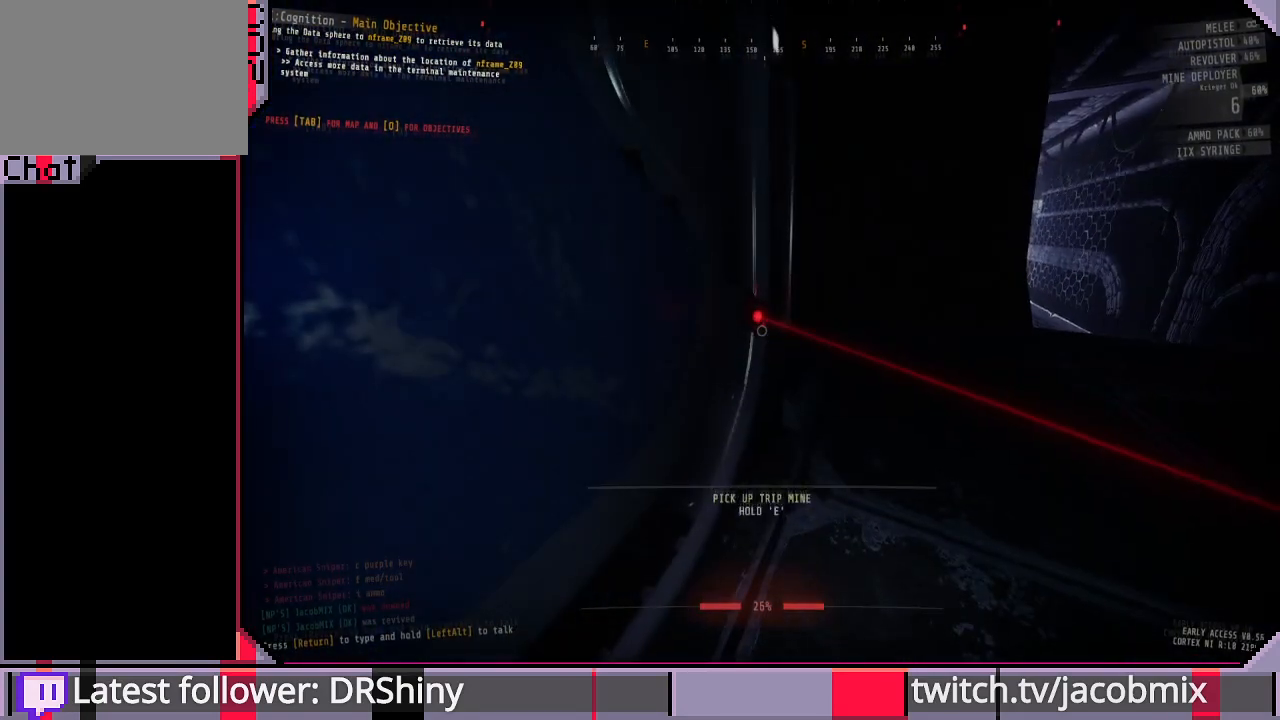
{"keys": ["e"], "mouse": [], "events": [[167, "e", "down"]]}
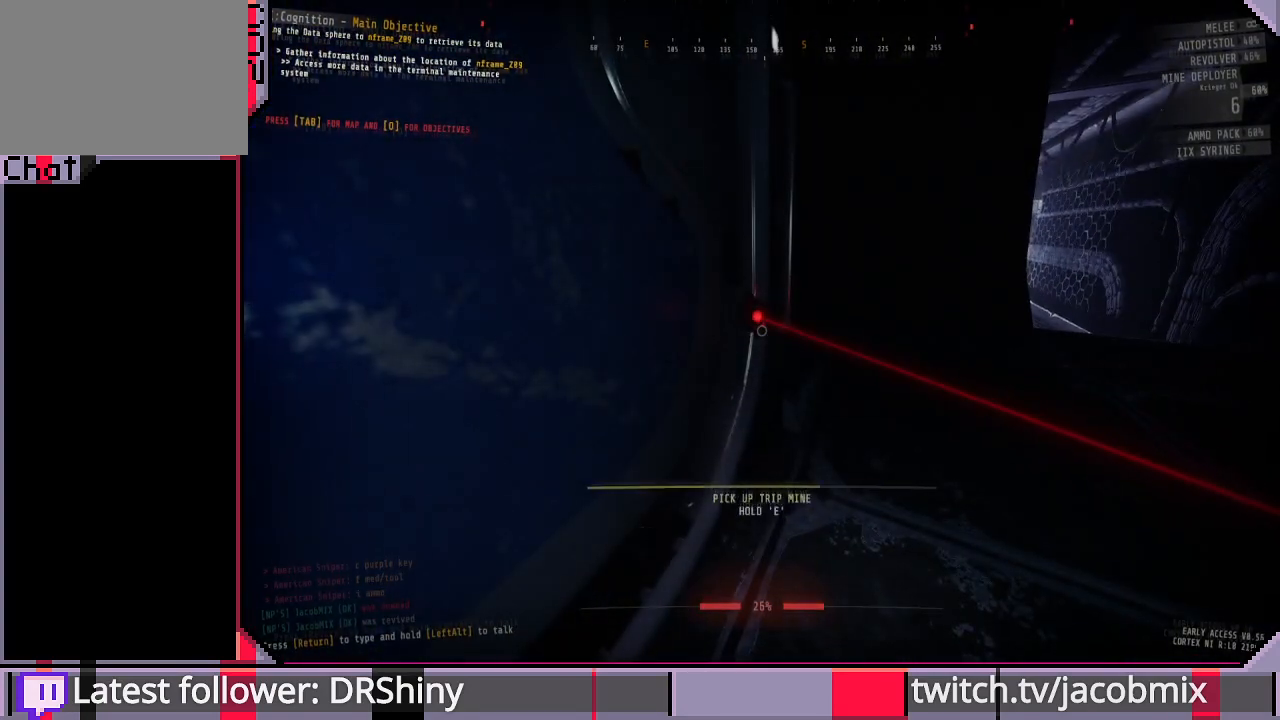
{"keys": ["e"], "mouse": [], "events": []}
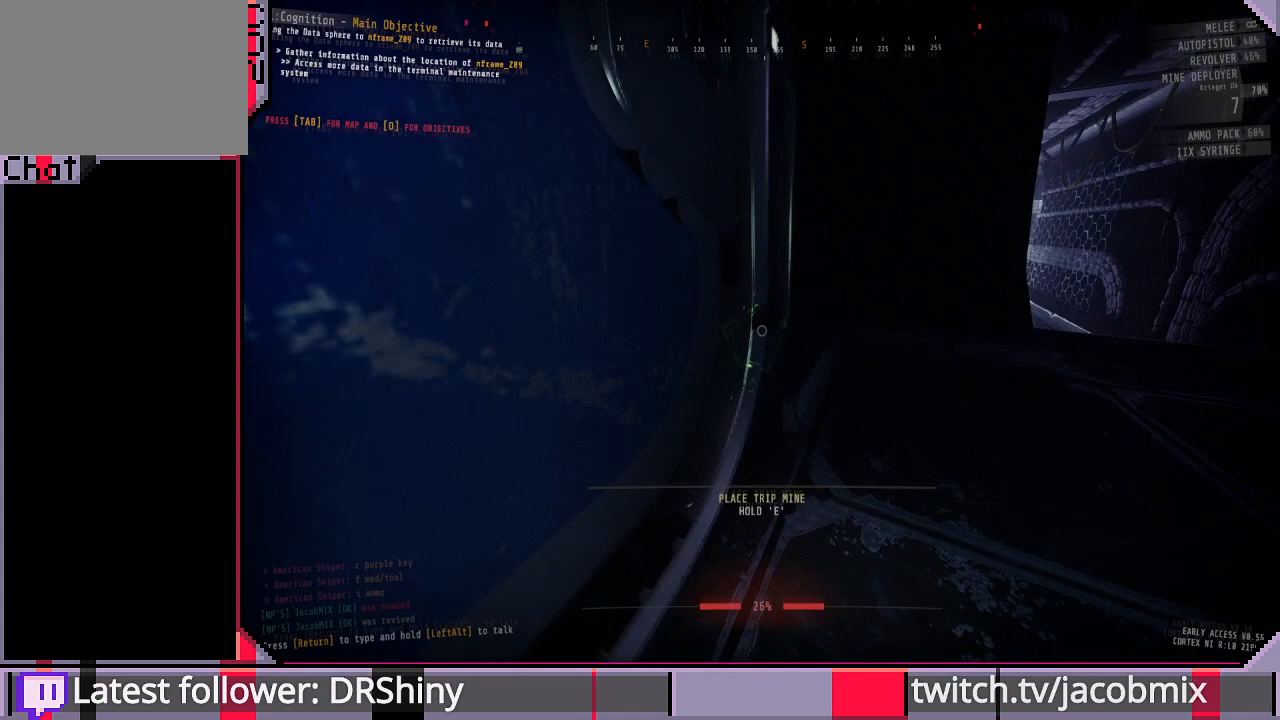
{"keys": [], "mouse": [], "events": [[100, "a", "down"], [133, "e", "up"], [200, "a", "up"]]}
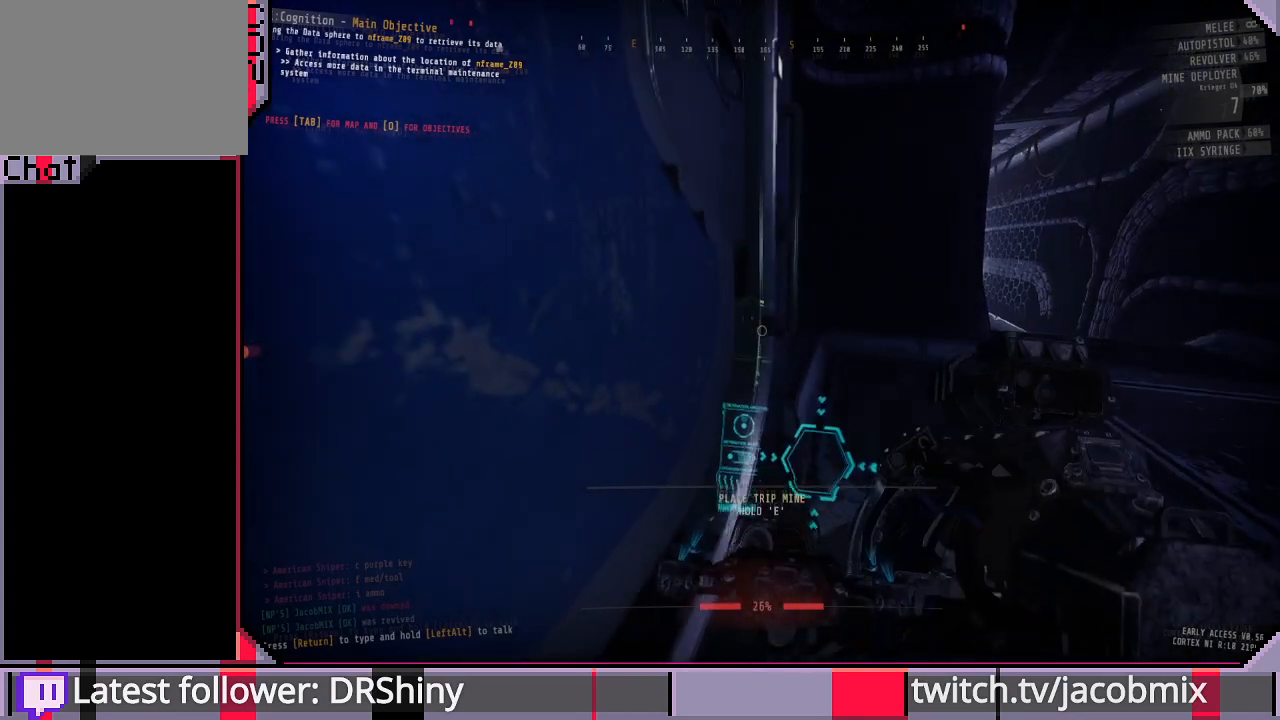
{"keys": [], "mouse": [], "events": []}
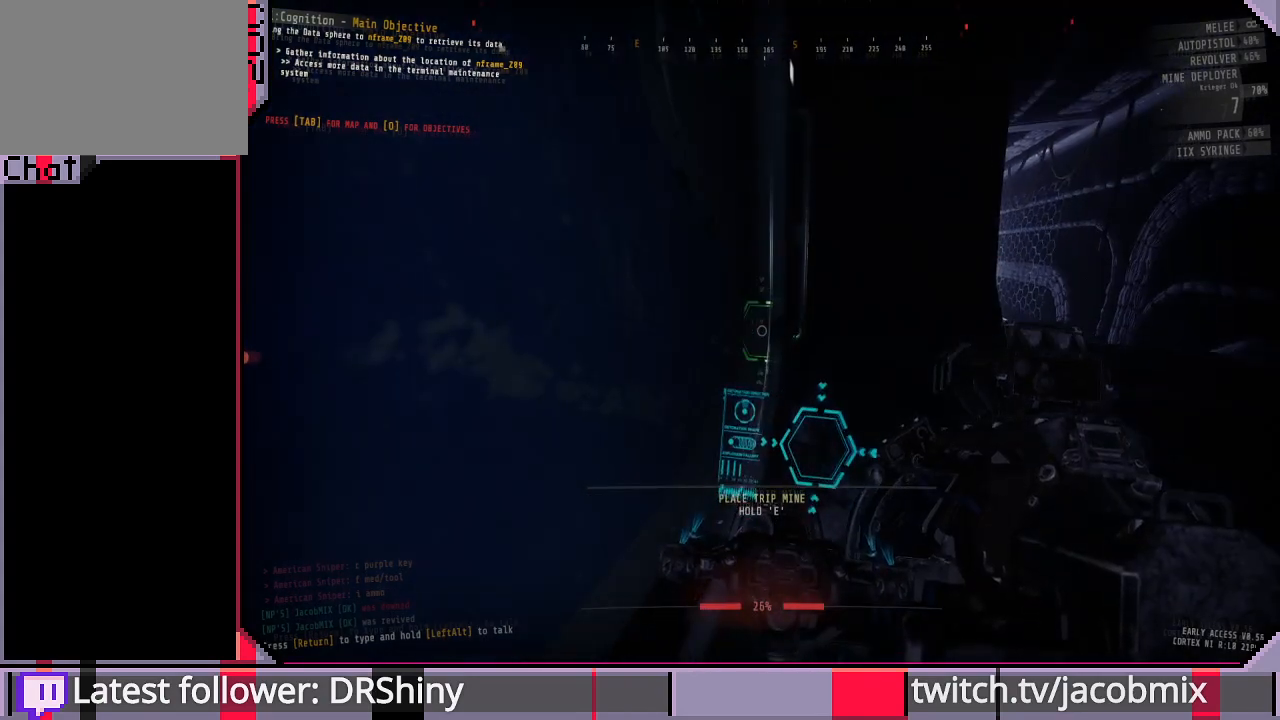
{"keys": ["e"], "mouse": [], "events": [[433, "e", "down"]]}
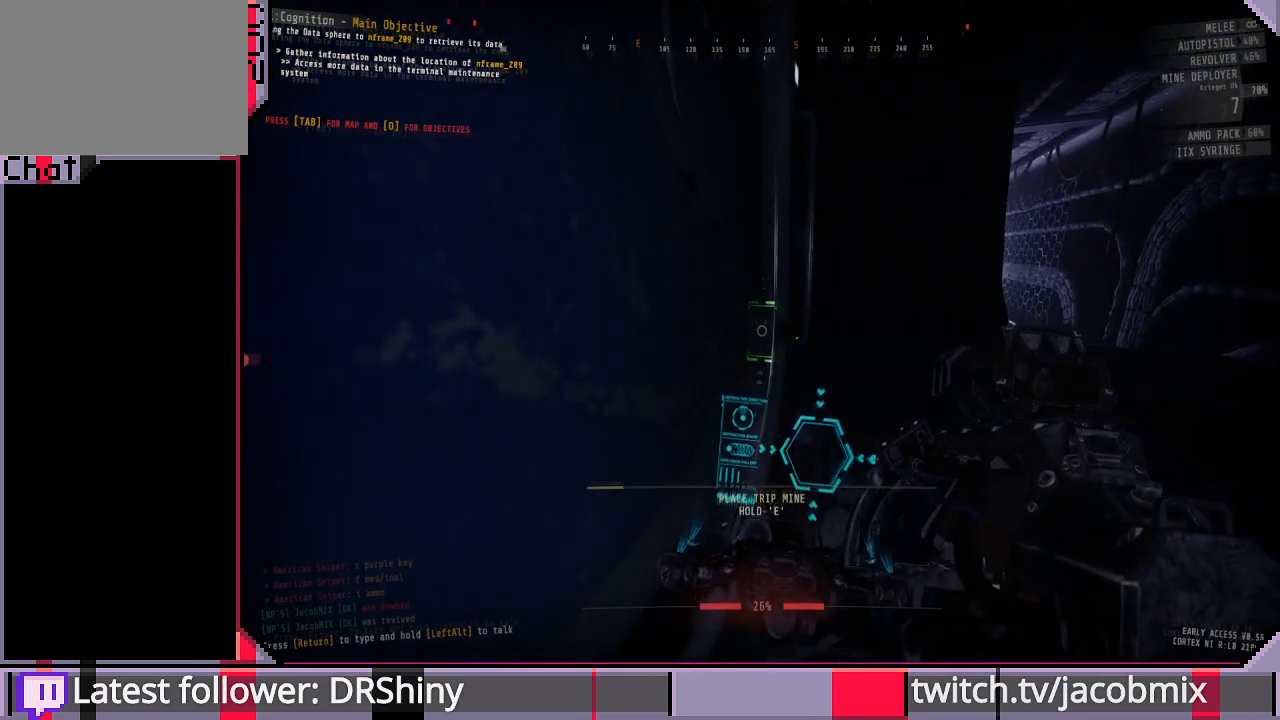
{"keys": ["e"], "mouse": [], "events": []}
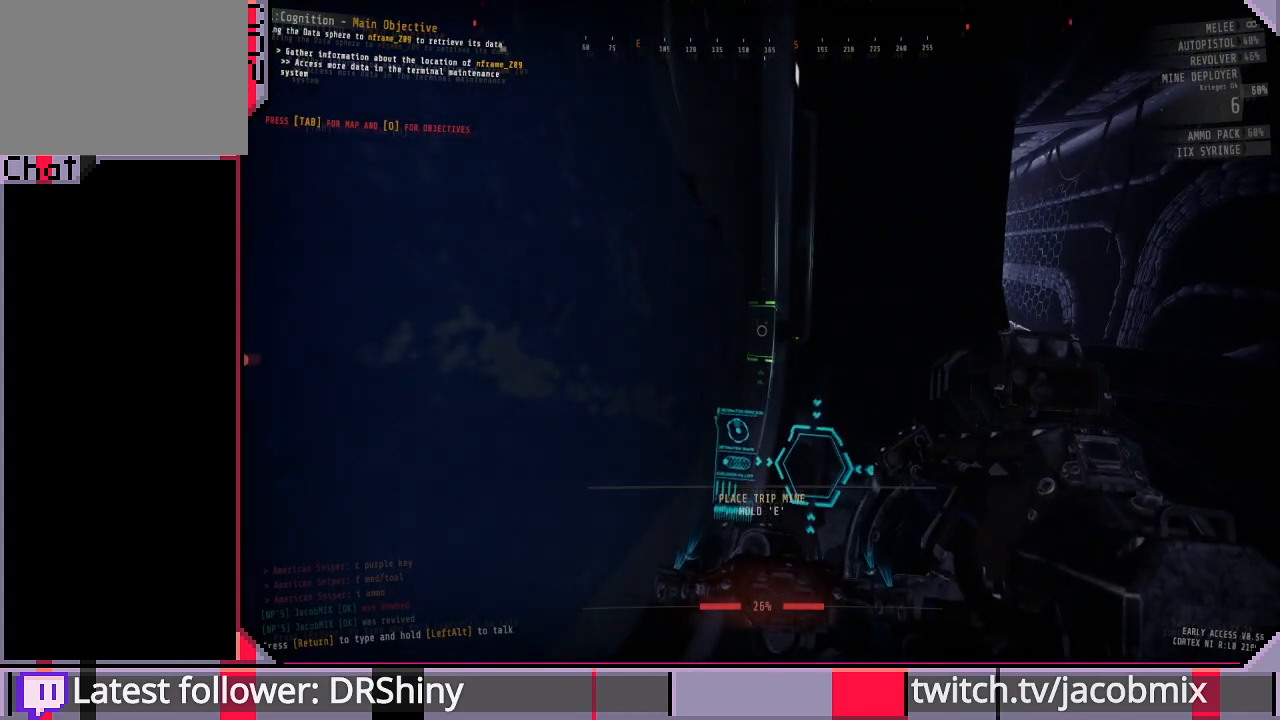
{"keys": [], "mouse": [], "events": [[400, "e", "up"]]}
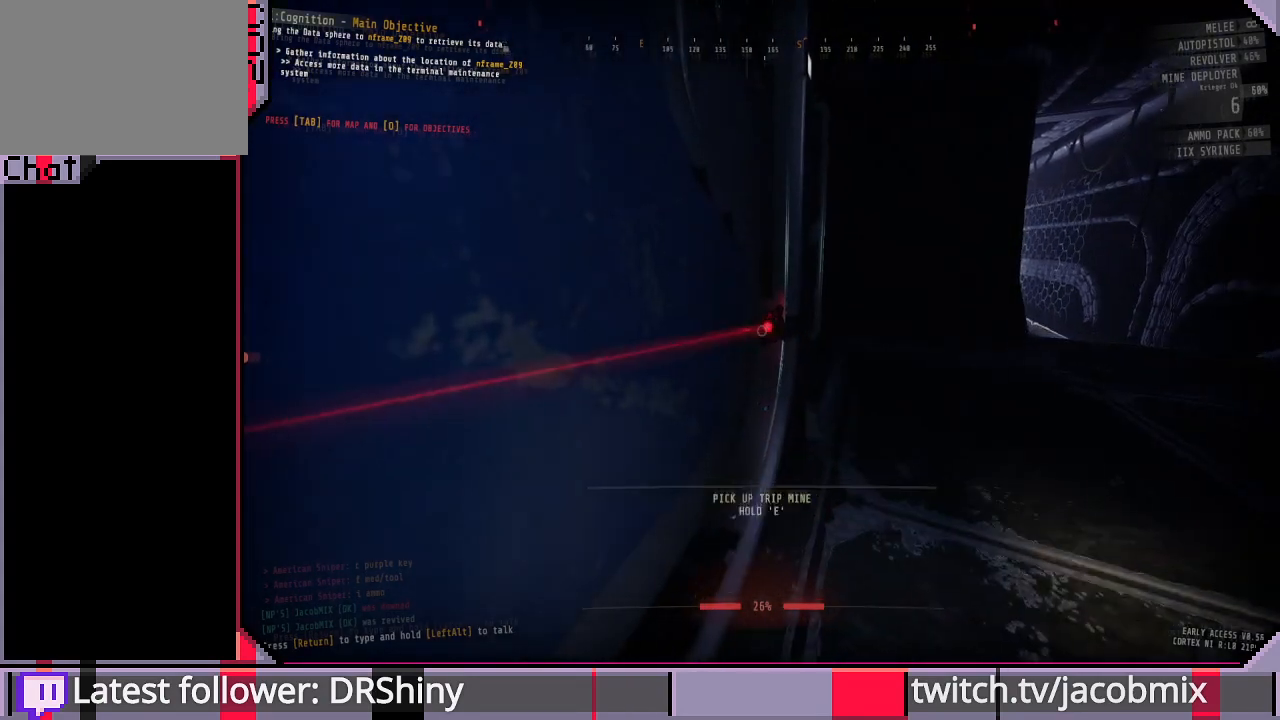
{"keys": [], "mouse": [], "events": [[33, "d", "down"], [167, "s", "down"], [233, "d", "up"], [333, "s", "up"]]}
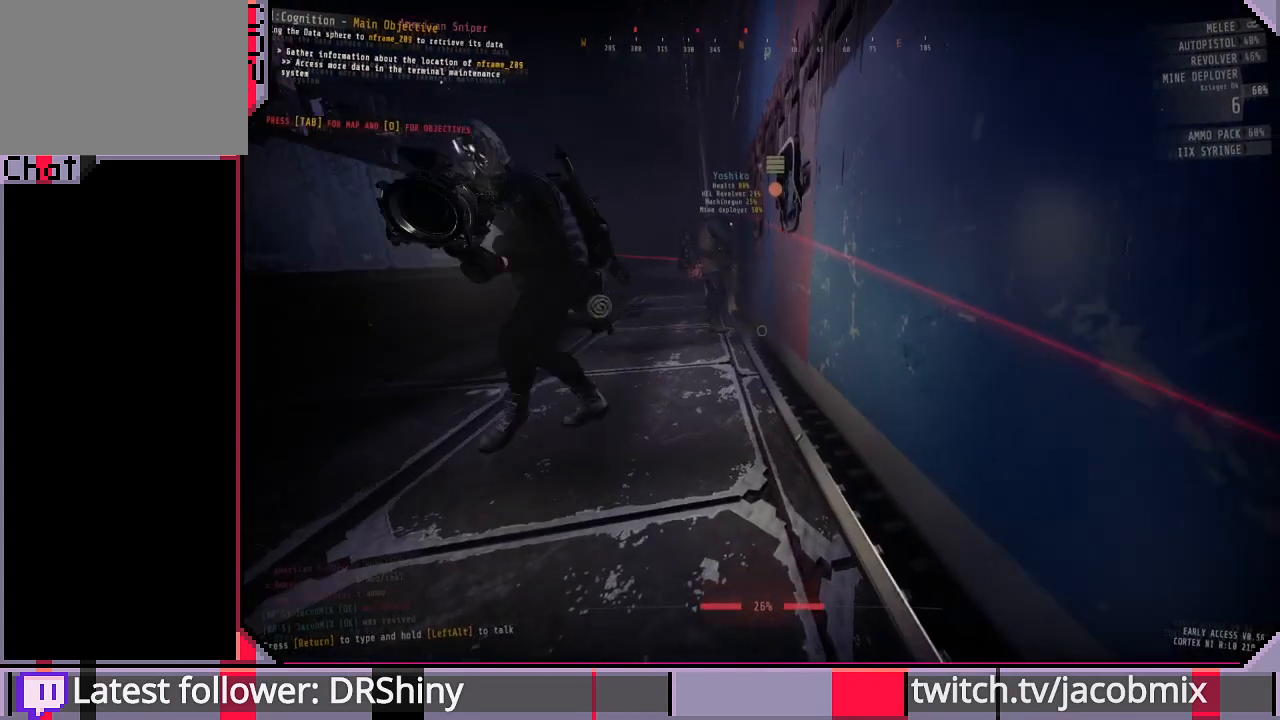
{"keys": ["w"], "mouse": [], "events": [[67, "a", "down"], [200, "a", "up"], [467, "w", "down"]]}
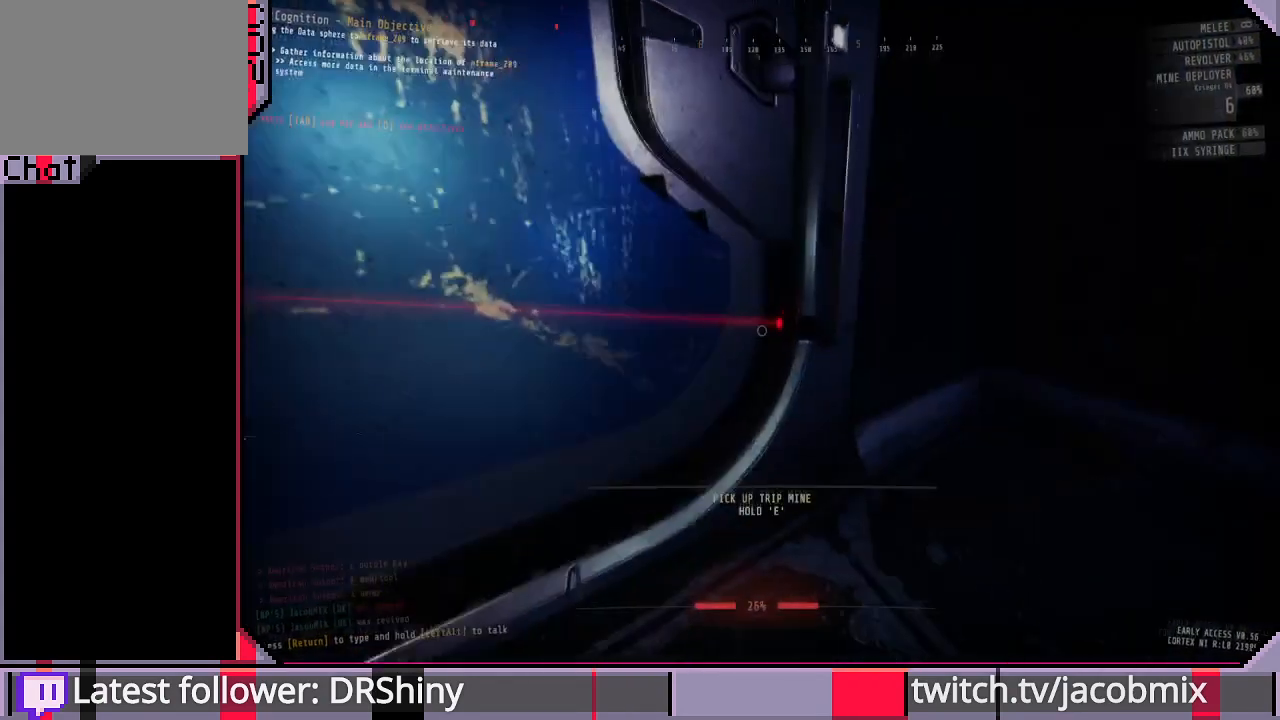
{"keys": [], "mouse": [], "events": [[100, "w", "up"]]}
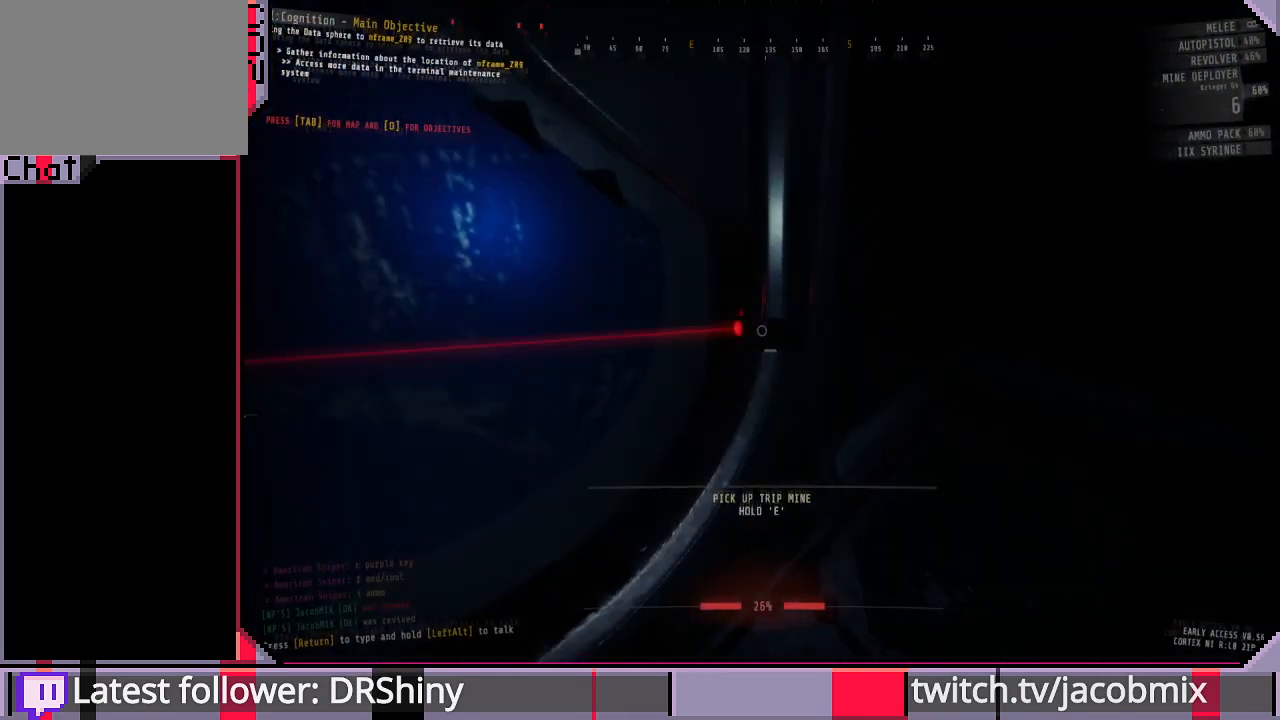
{"keys": ["e"], "mouse": [], "events": [[67, "e", "down"]]}
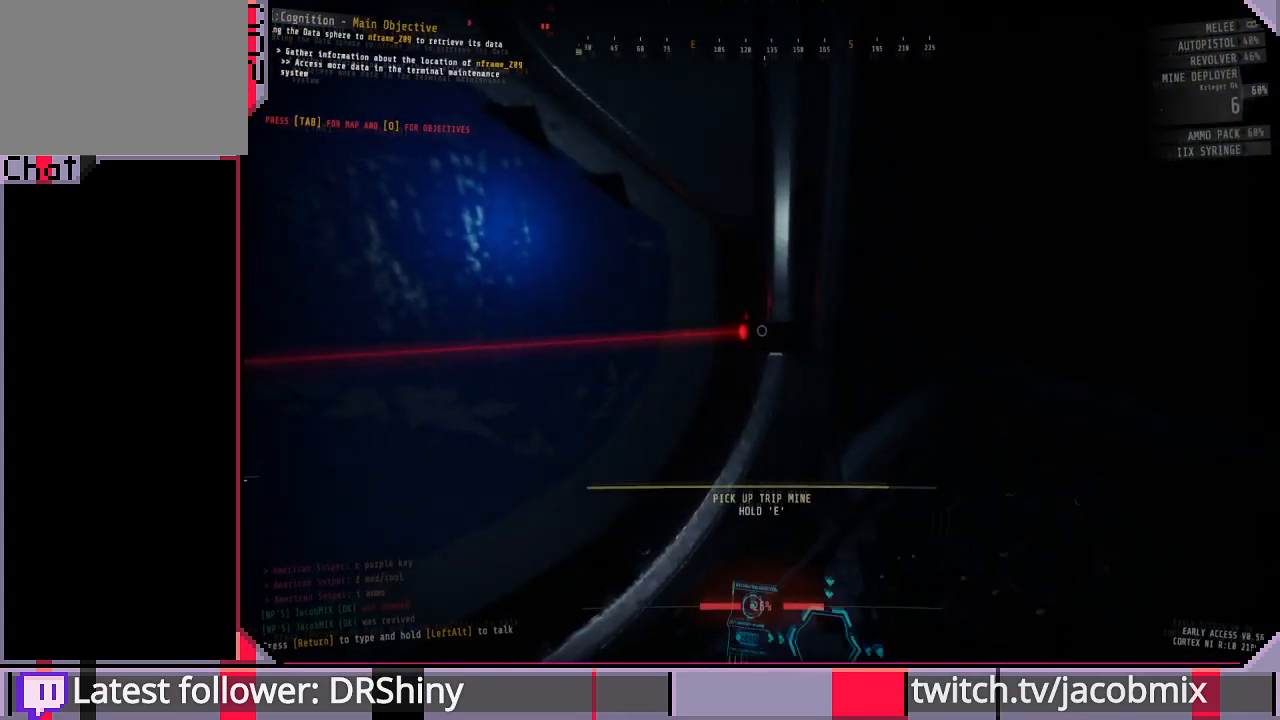
{"keys": [], "mouse": [], "events": [[367, "a", "down"], [400, "e", "up"], [500, "a", "up"]]}
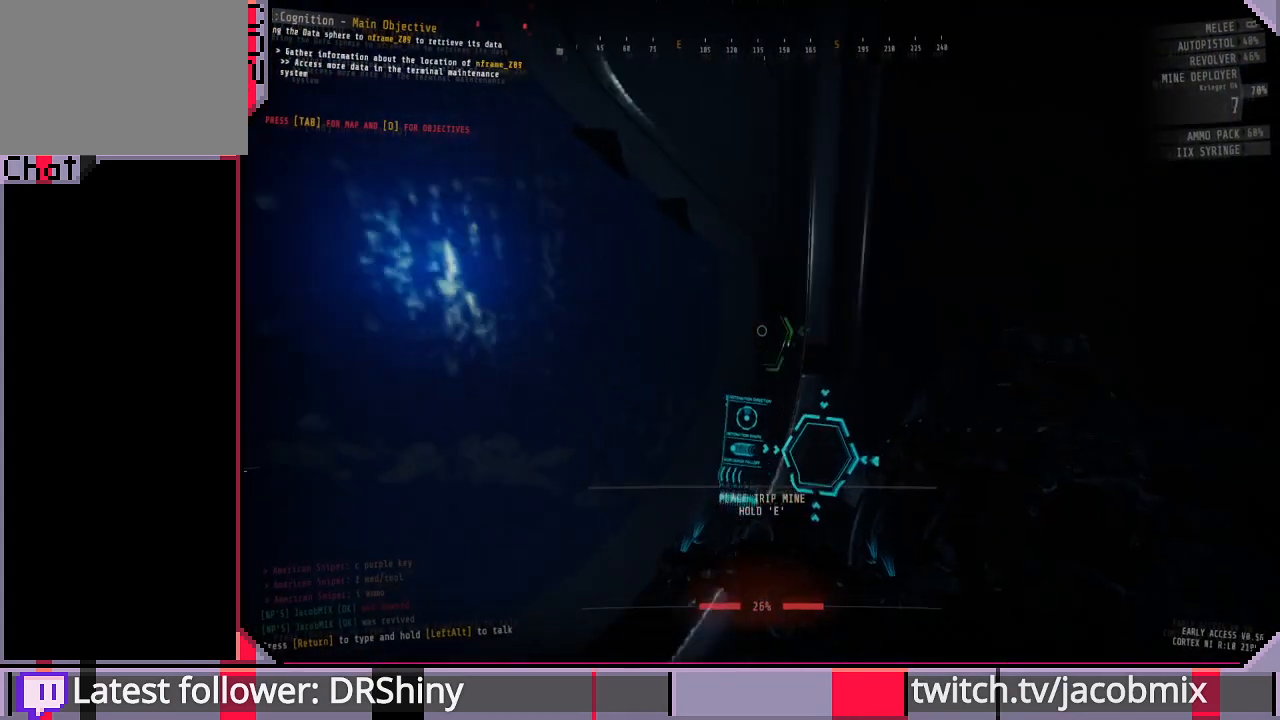
{"keys": [], "mouse": [], "events": []}
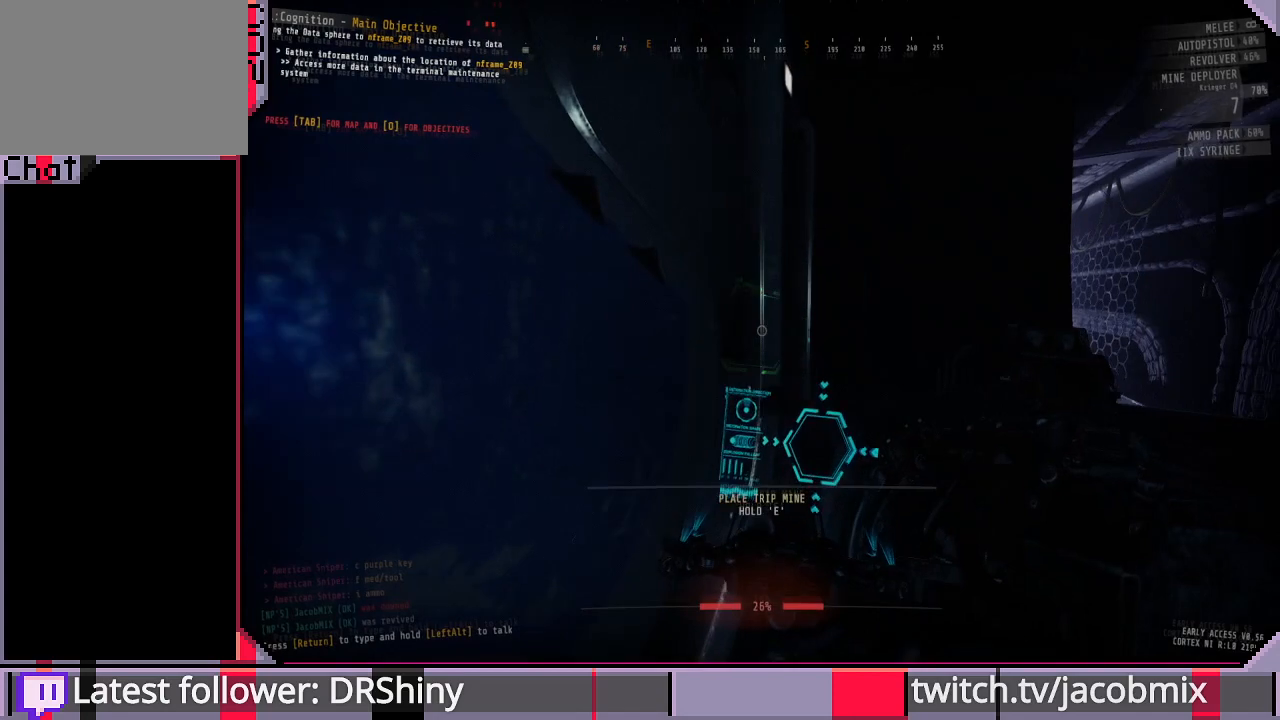
{"keys": [], "mouse": [], "events": []}
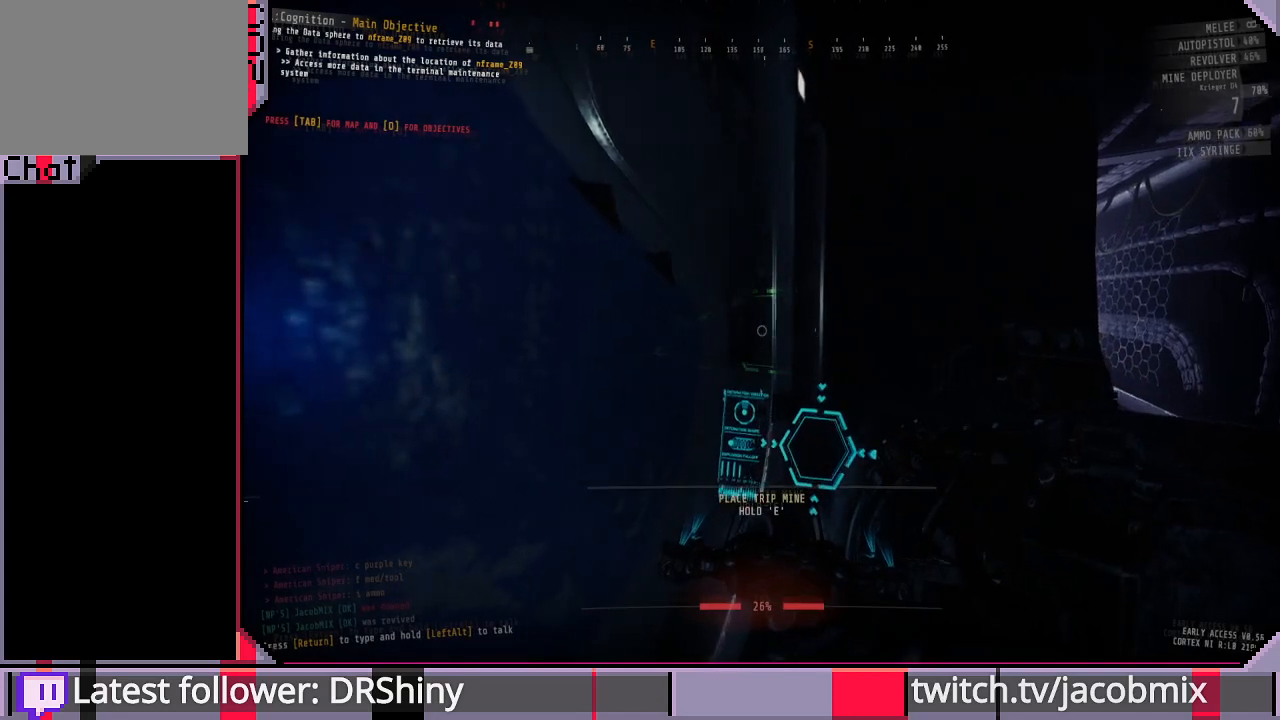
{"keys": [], "mouse": [], "events": []}
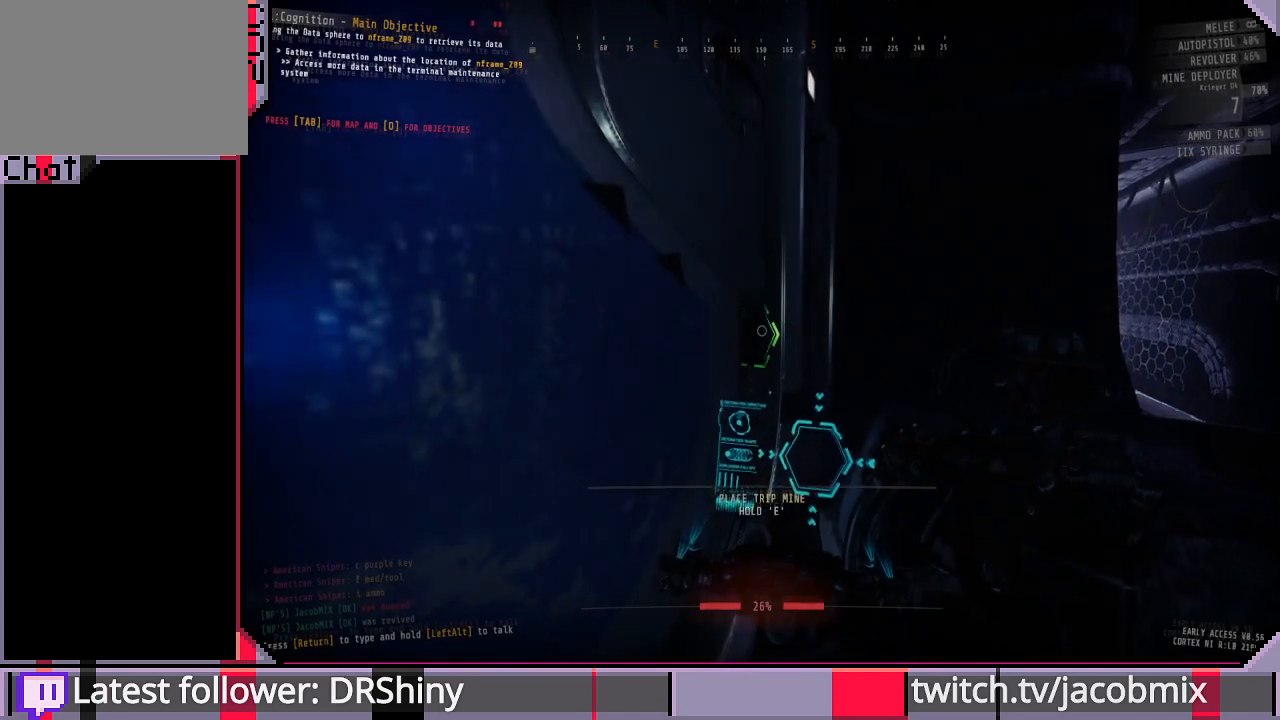
{"keys": [], "mouse": [], "events": []}
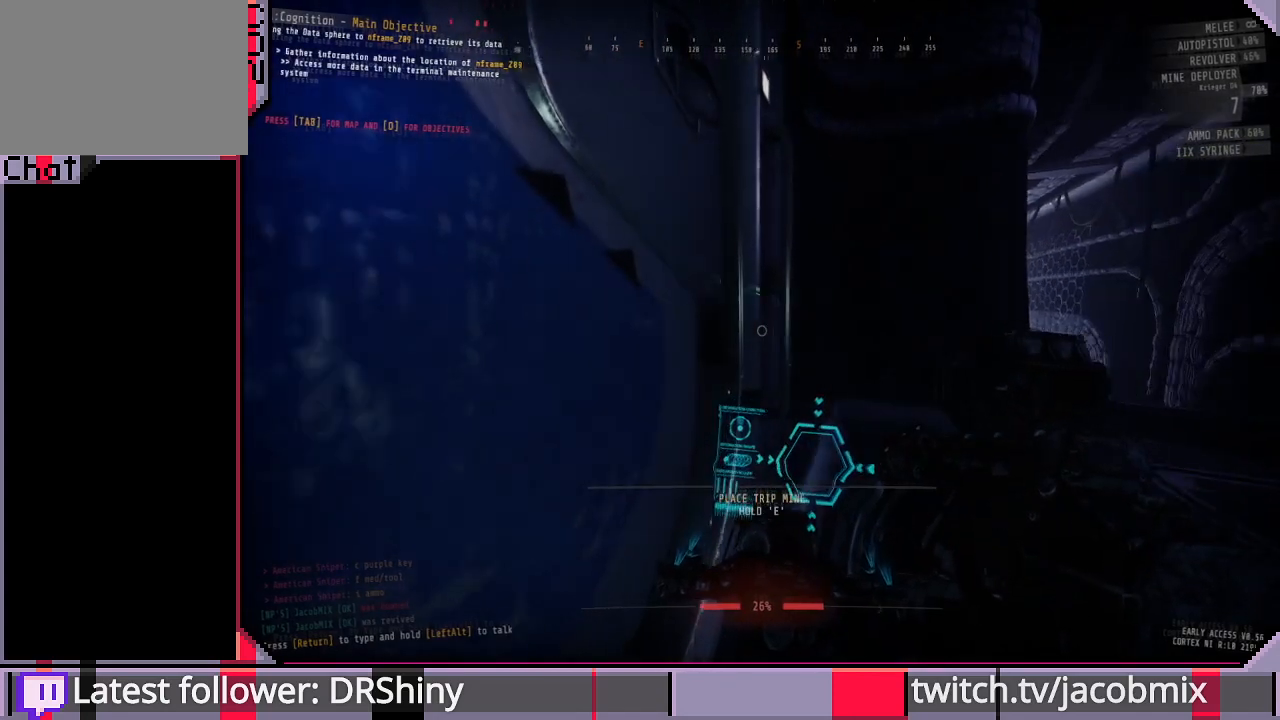
{"keys": [], "mouse": [], "events": []}